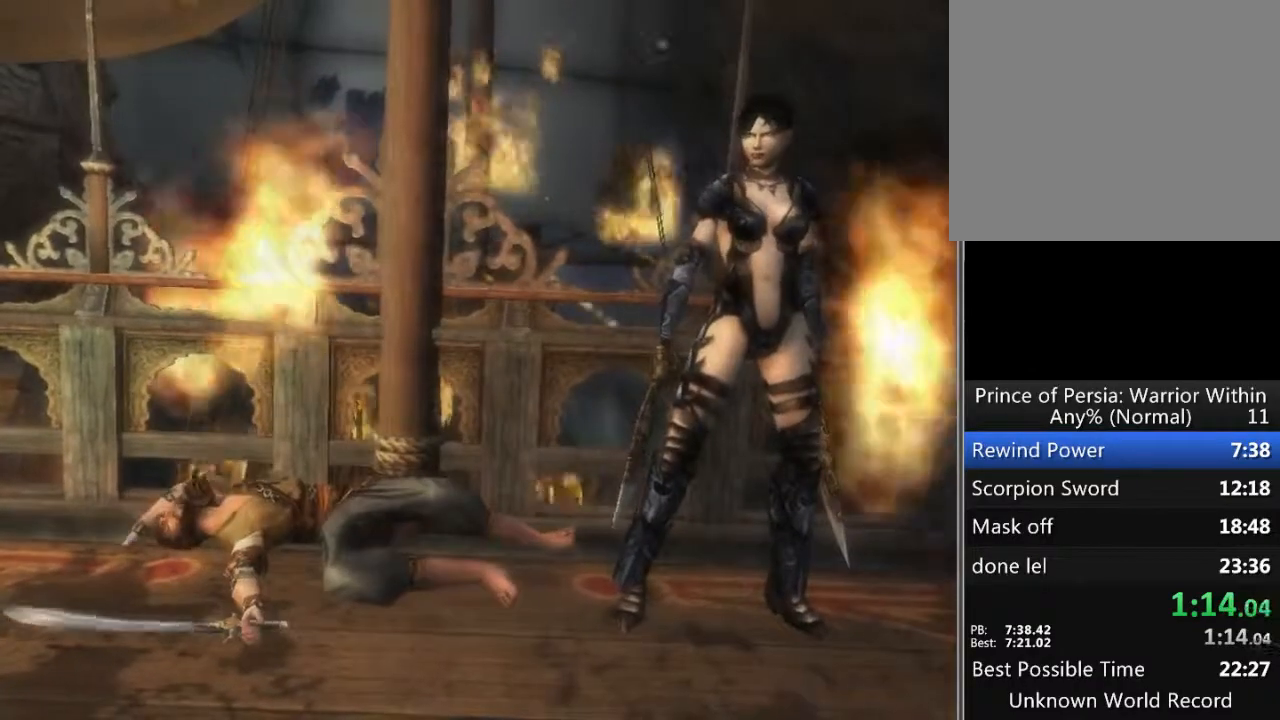
Gameplay with a controller (Xbox layout); each line is a JSON object with the inputs held at the frame after it. "events" lists button and stick changes between this image and that frame as [ms after this image, input, new state], when the widget could be followed in between. Not read: L1 L2 L3 R1 R2 R3.
{"buttons": [], "left_stick": "left", "right_stick": "center", "events": [[167, "left_stick", "left"], [333, "A", "down"], [433, "A", "up"]]}
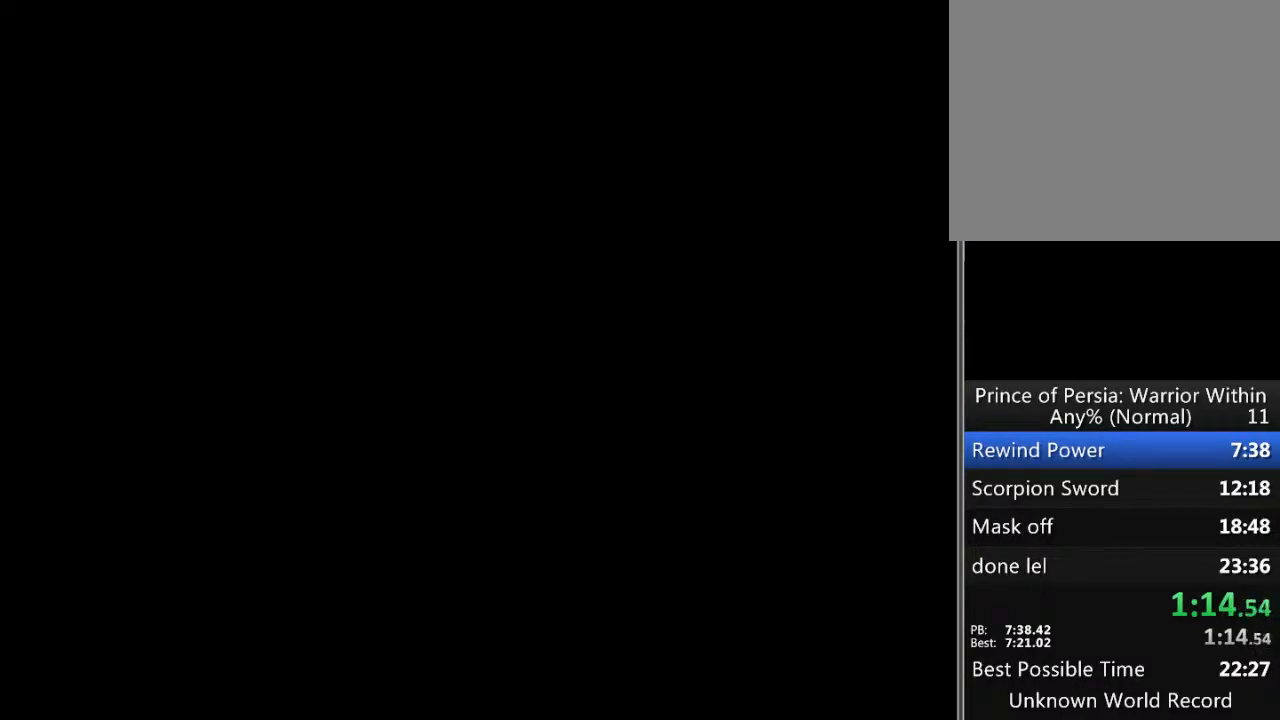
{"buttons": [], "left_stick": "left", "right_stick": "center", "events": []}
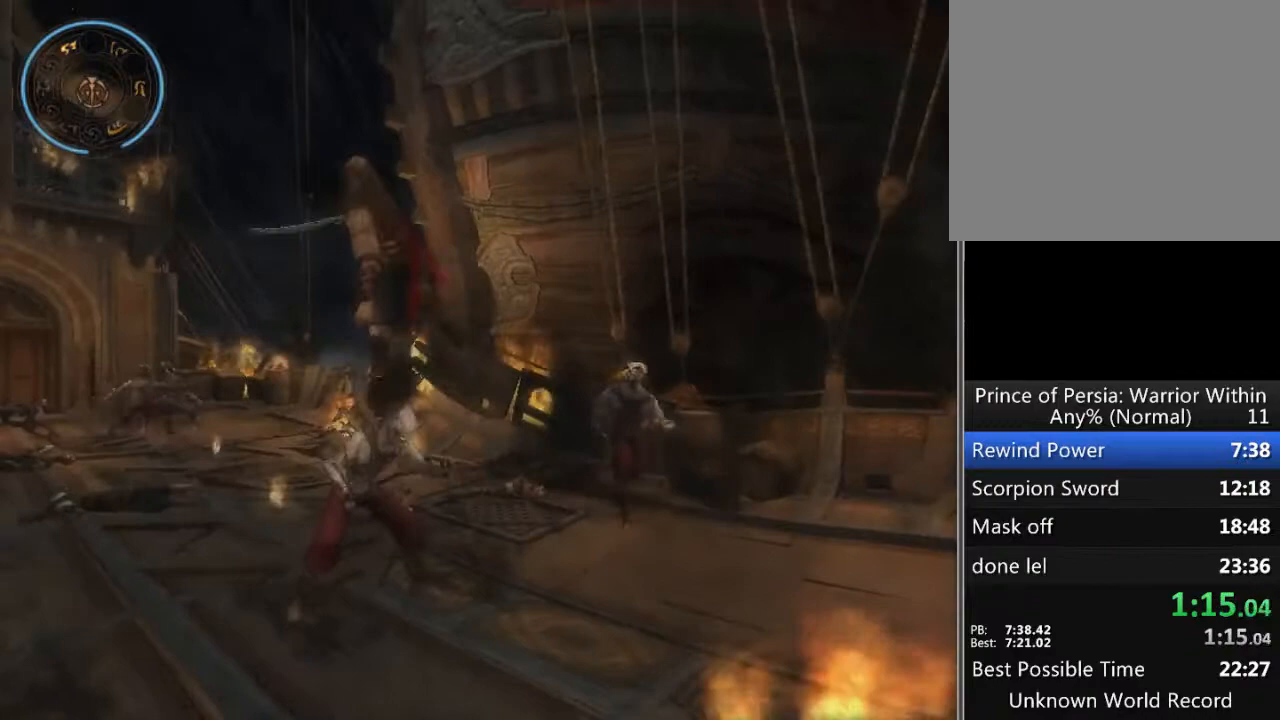
{"buttons": [], "left_stick": "left", "right_stick": "center", "events": []}
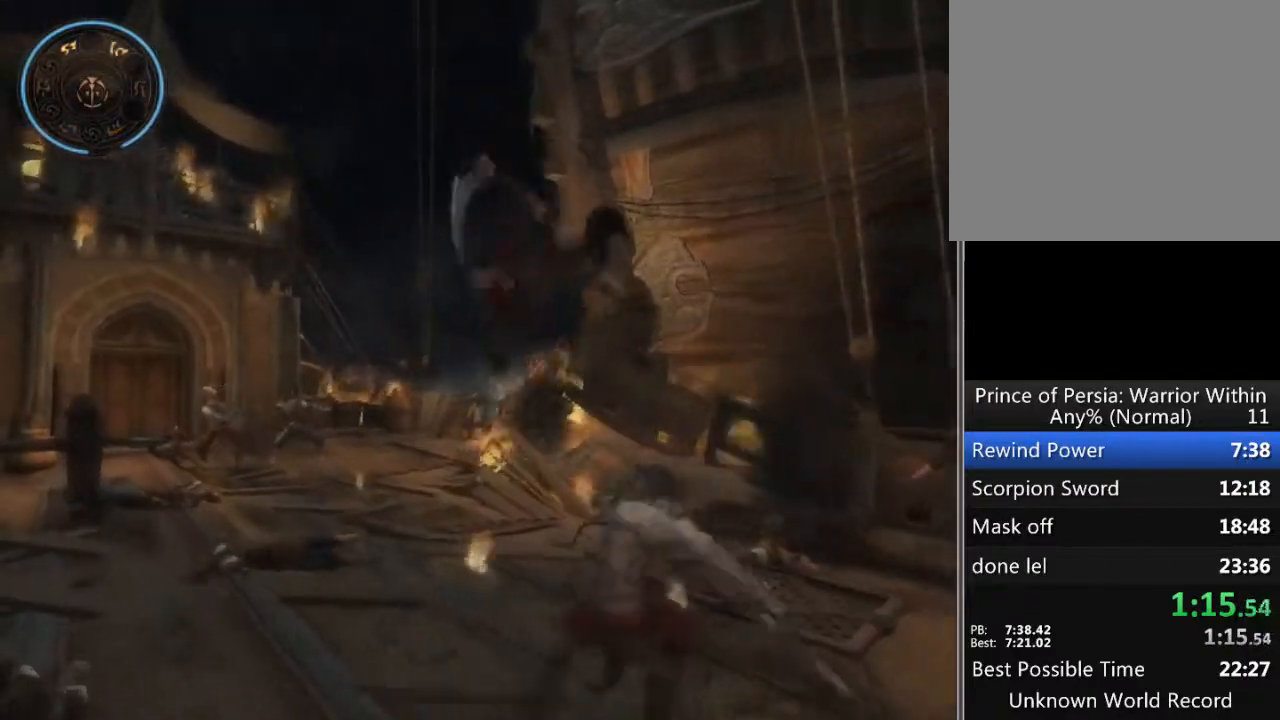
{"buttons": [], "left_stick": "left", "right_stick": "center", "events": []}
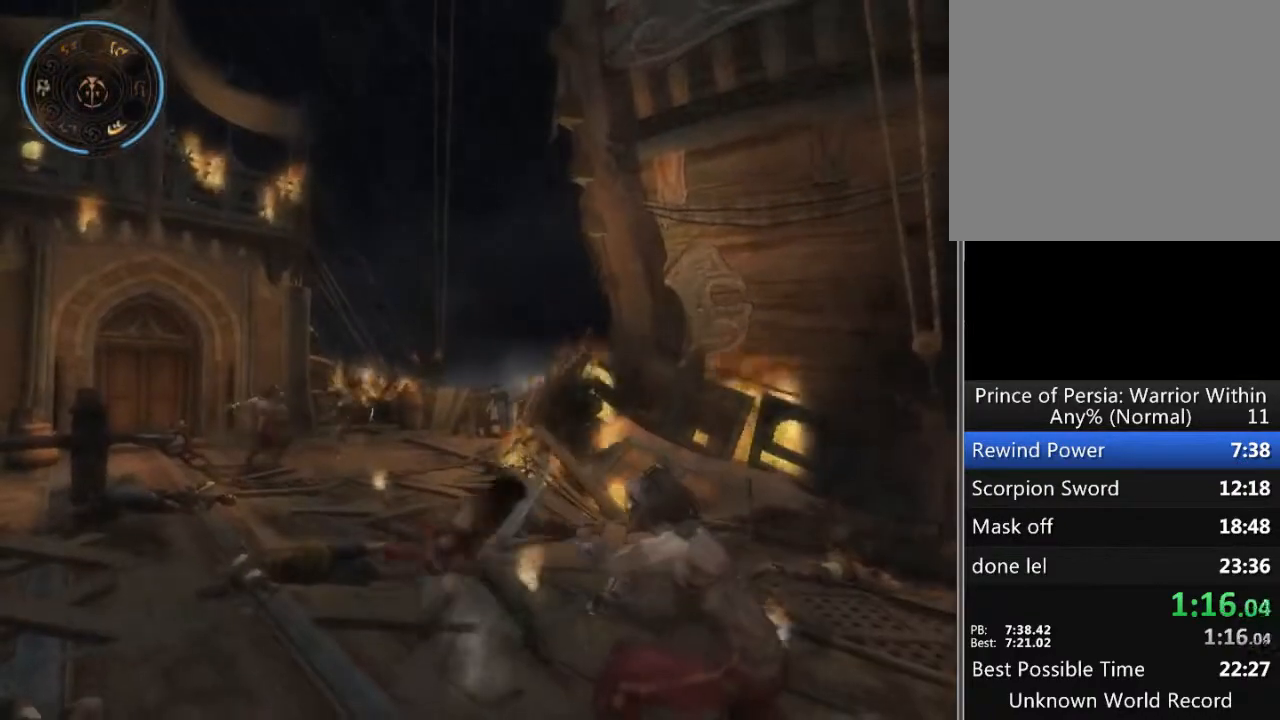
{"buttons": ["A"], "left_stick": "left", "right_stick": "center", "events": [[300, "A", "down"], [400, "A", "up"], [500, "A", "down"]]}
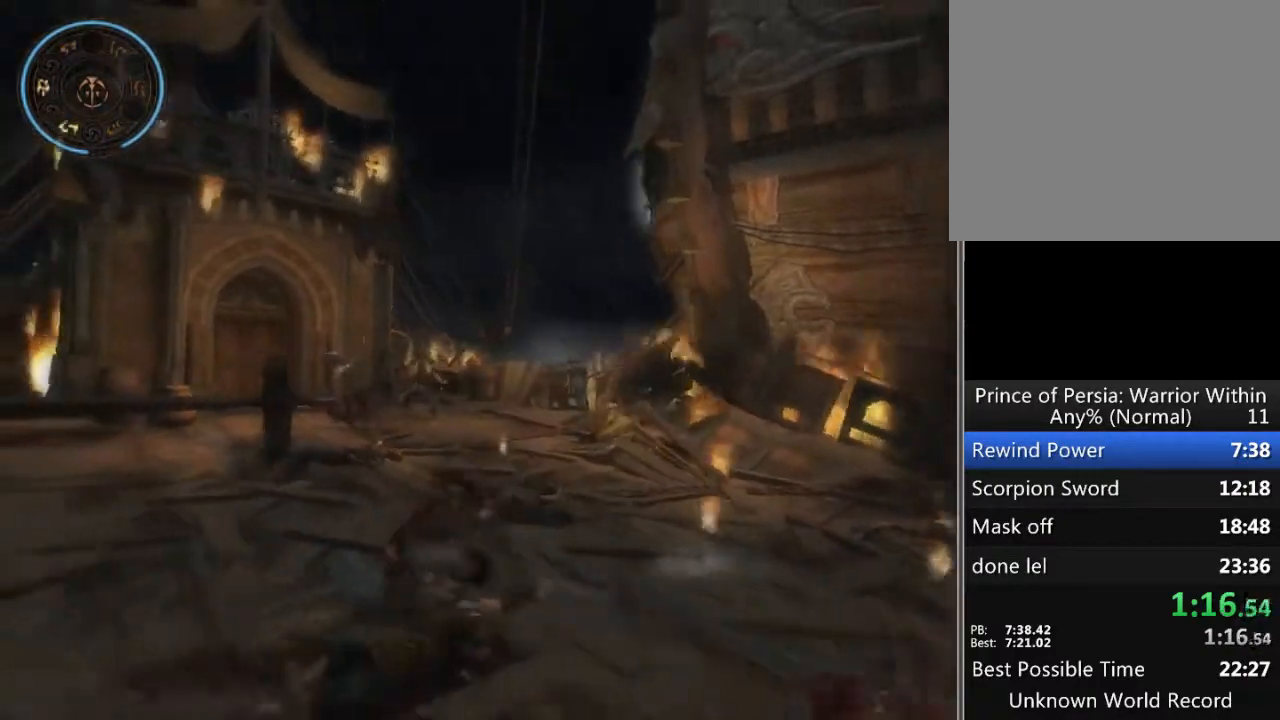
{"buttons": [], "left_stick": "up-left", "right_stick": "center", "events": [[67, "A", "up"], [100, "A", "down"], [167, "A", "up"], [267, "A", "down"], [300, "left_stick", "up-left"], [333, "A", "up"], [433, "A", "down"], [500, "A", "up"]]}
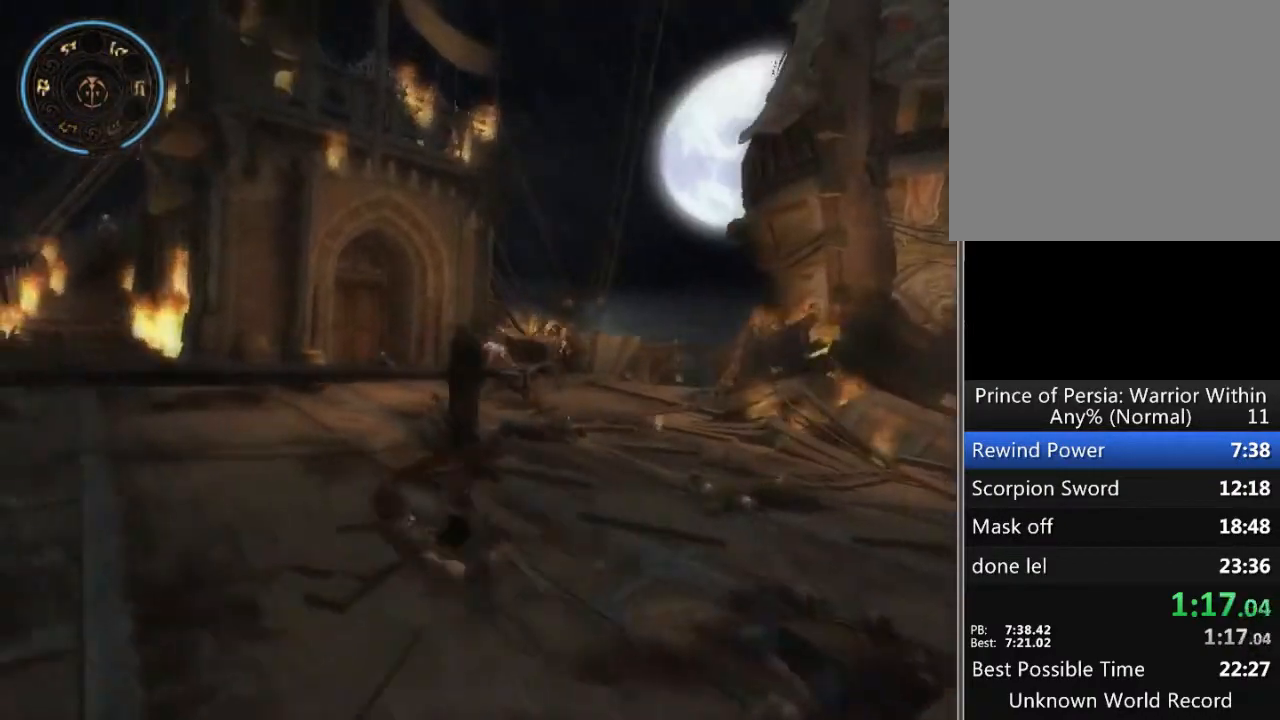
{"buttons": [], "left_stick": "up-left", "right_stick": "center", "events": [[267, "A", "down"], [333, "A", "up"]]}
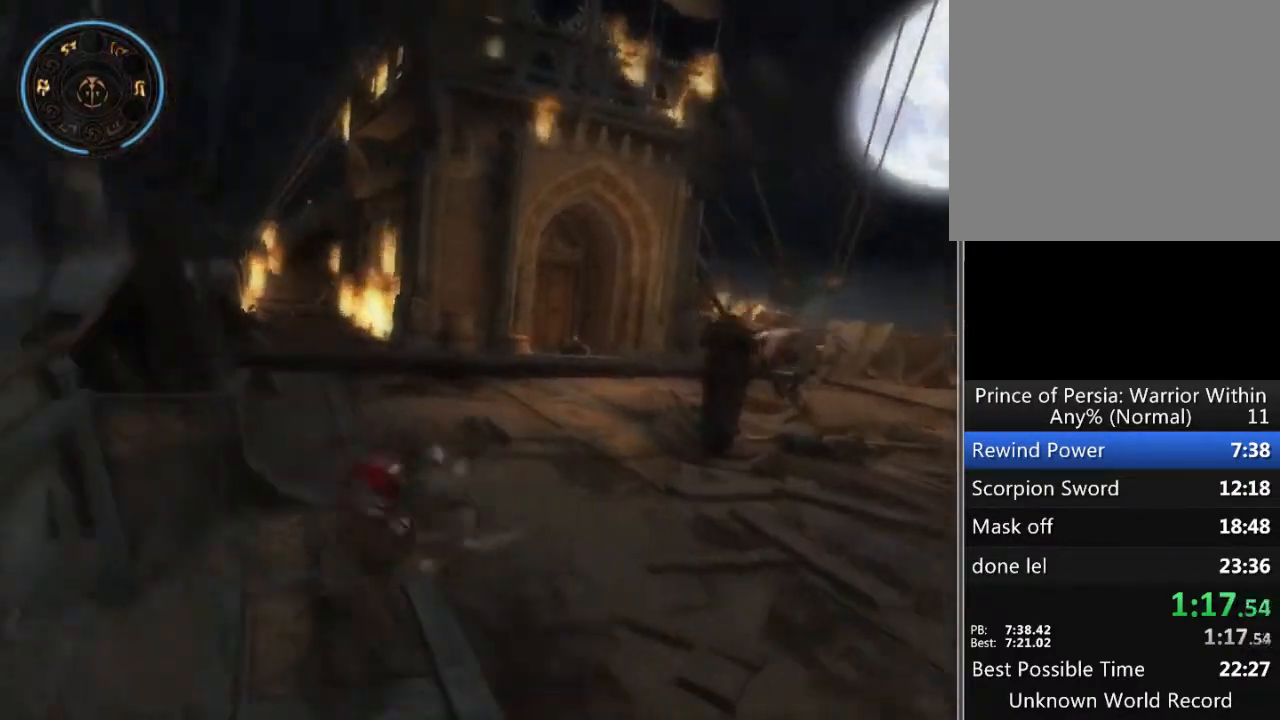
{"buttons": [], "left_stick": "up", "right_stick": "center", "events": [[233, "left_stick", "up"]]}
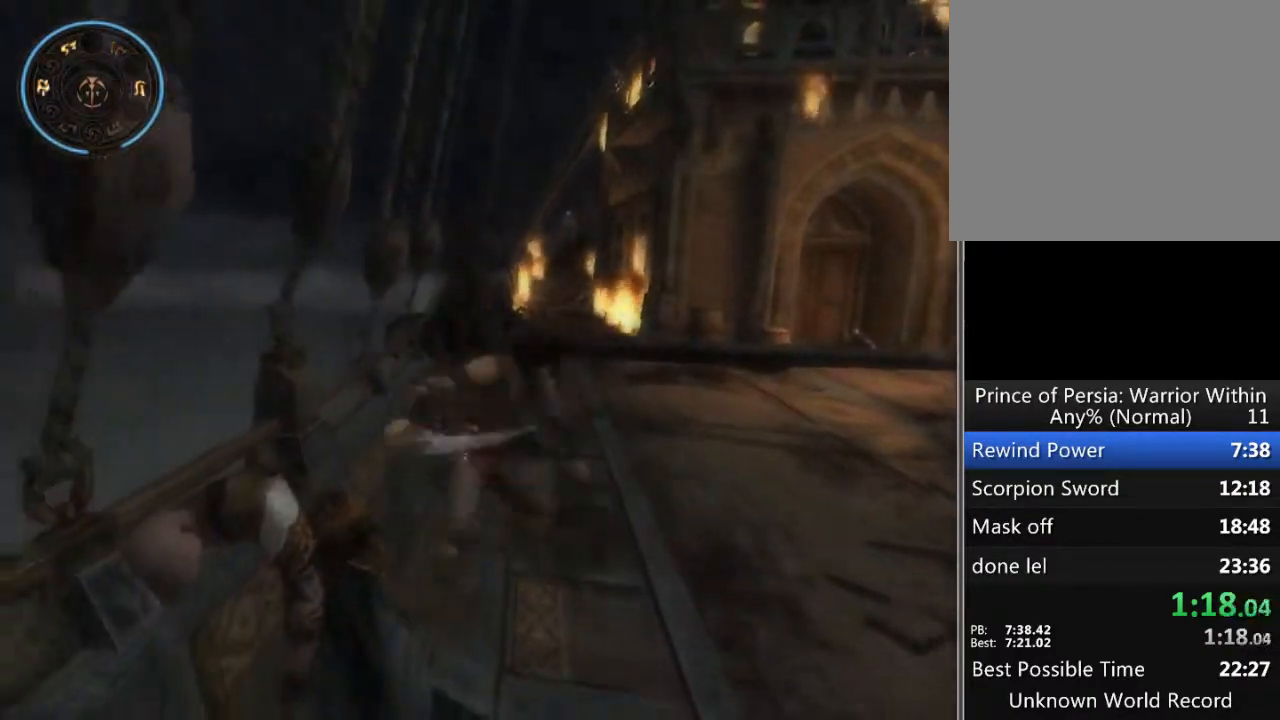
{"buttons": [], "left_stick": "up", "right_stick": "center", "events": []}
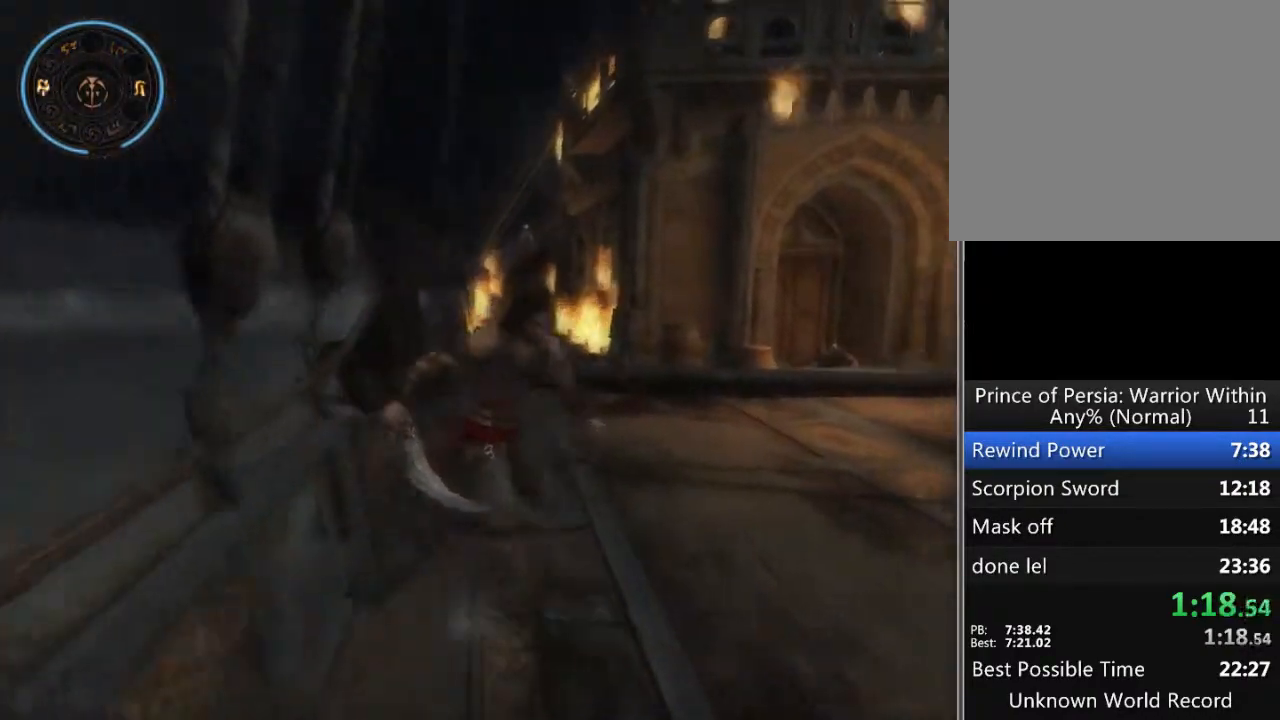
{"buttons": [], "left_stick": "up", "right_stick": "center", "events": []}
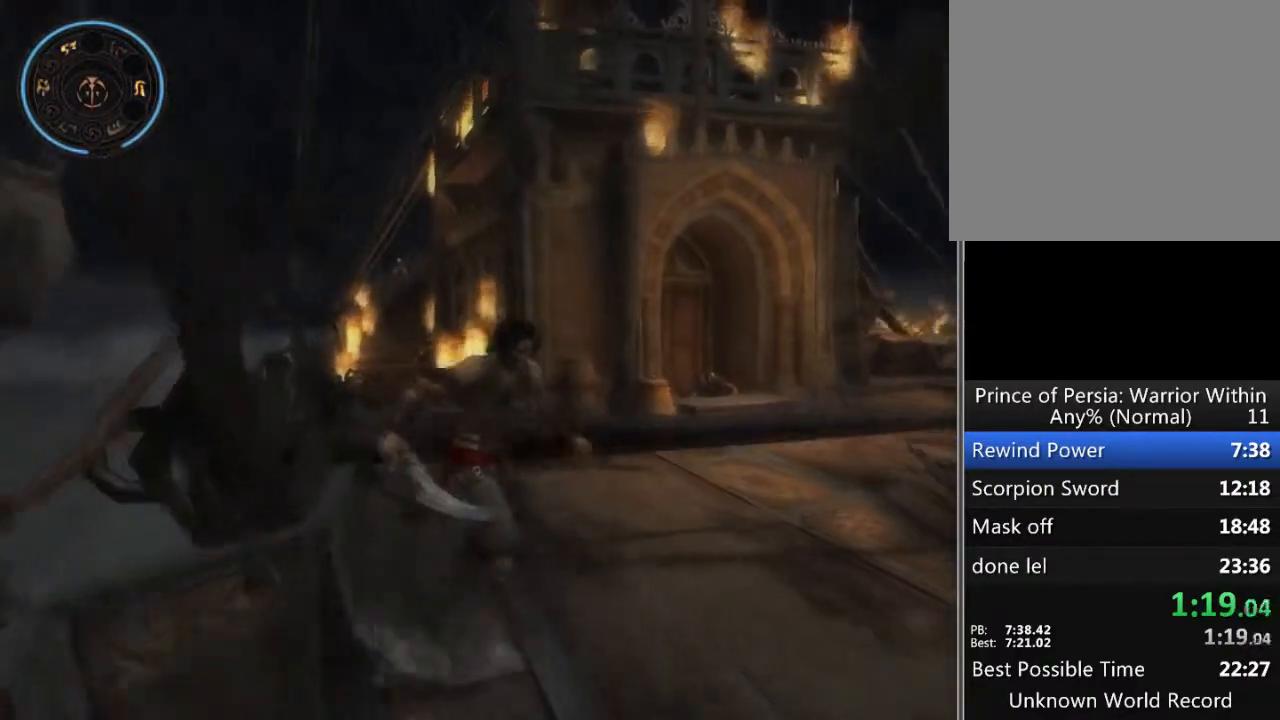
{"buttons": [], "left_stick": "up-left", "right_stick": "center", "events": [[500, "left_stick", "up-left"]]}
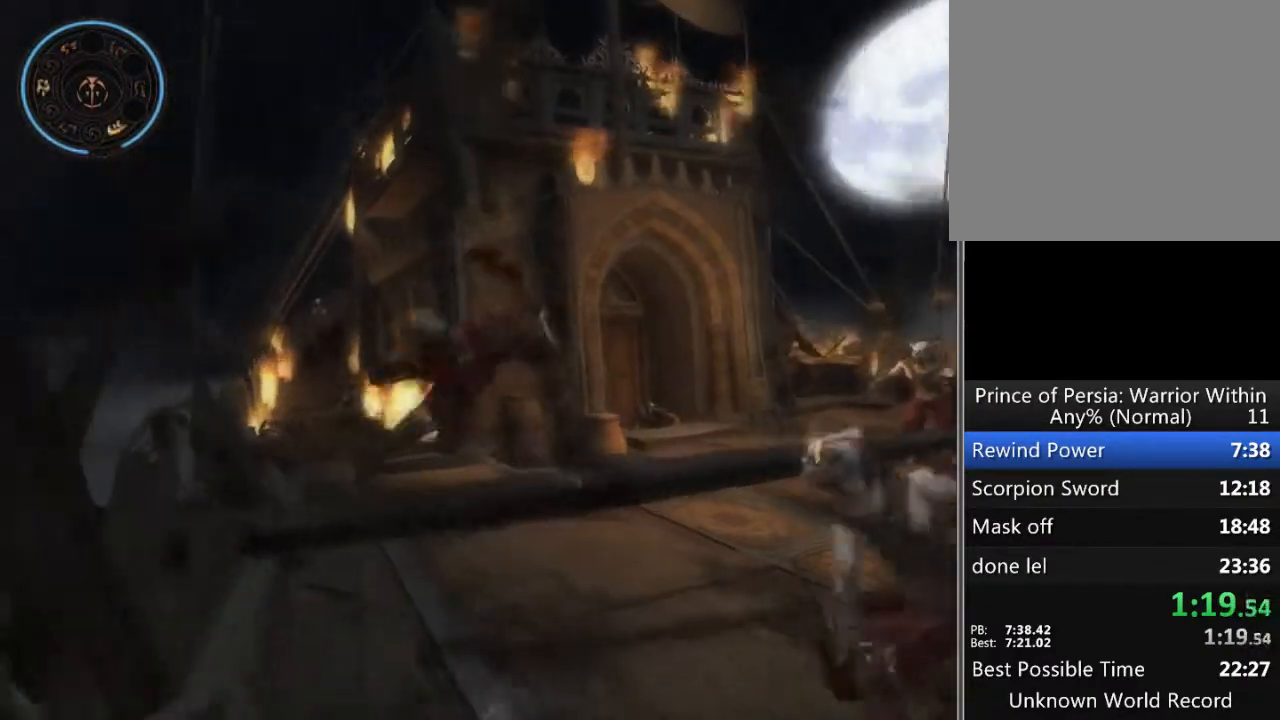
{"buttons": [], "left_stick": "up-left", "right_stick": "center", "events": [[200, "right_stick", "left"], [500, "right_stick", "center"]]}
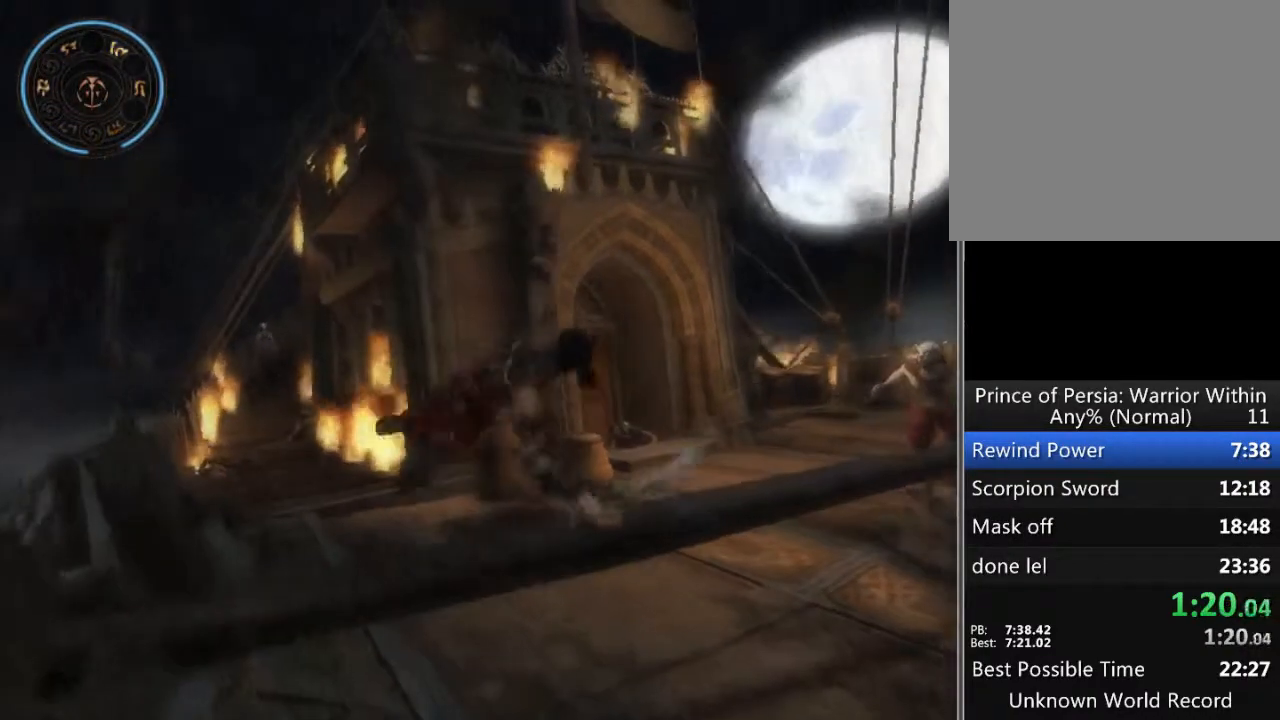
{"buttons": [], "left_stick": "up-left", "right_stick": "center", "events": []}
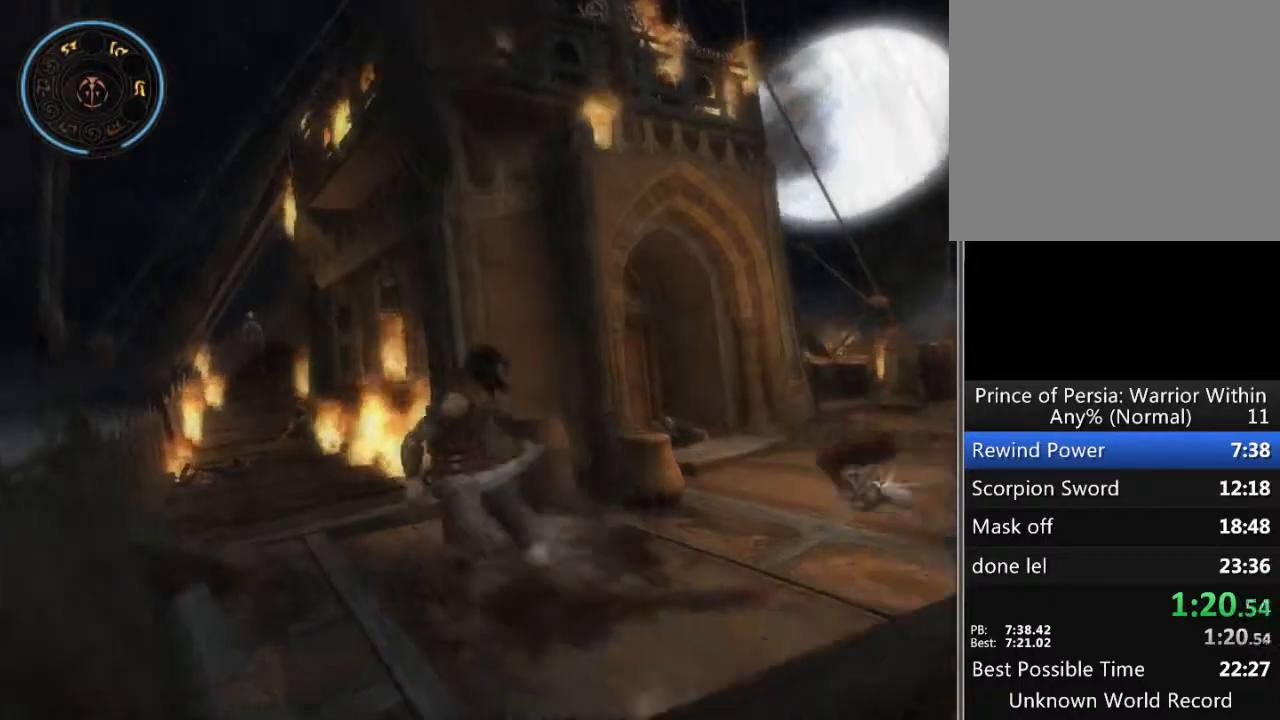
{"buttons": [], "left_stick": "up-left", "right_stick": "center", "events": []}
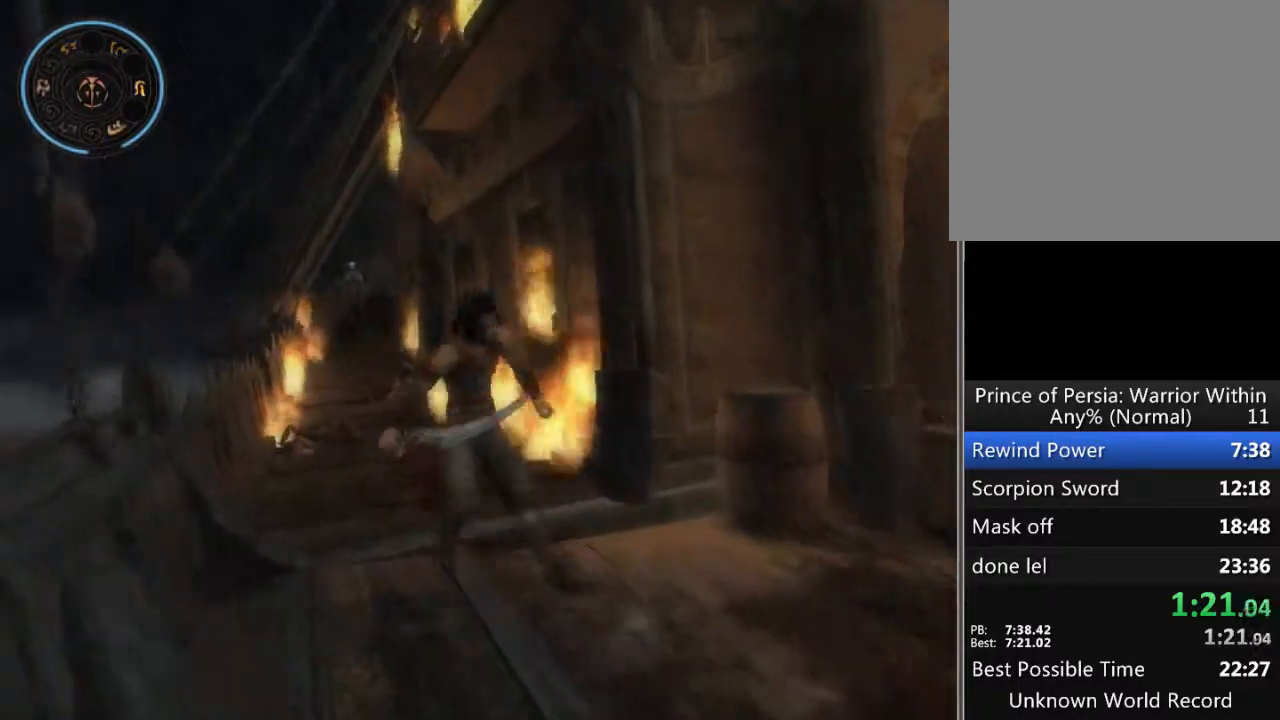
{"buttons": [], "left_stick": "up-left", "right_stick": "center", "events": []}
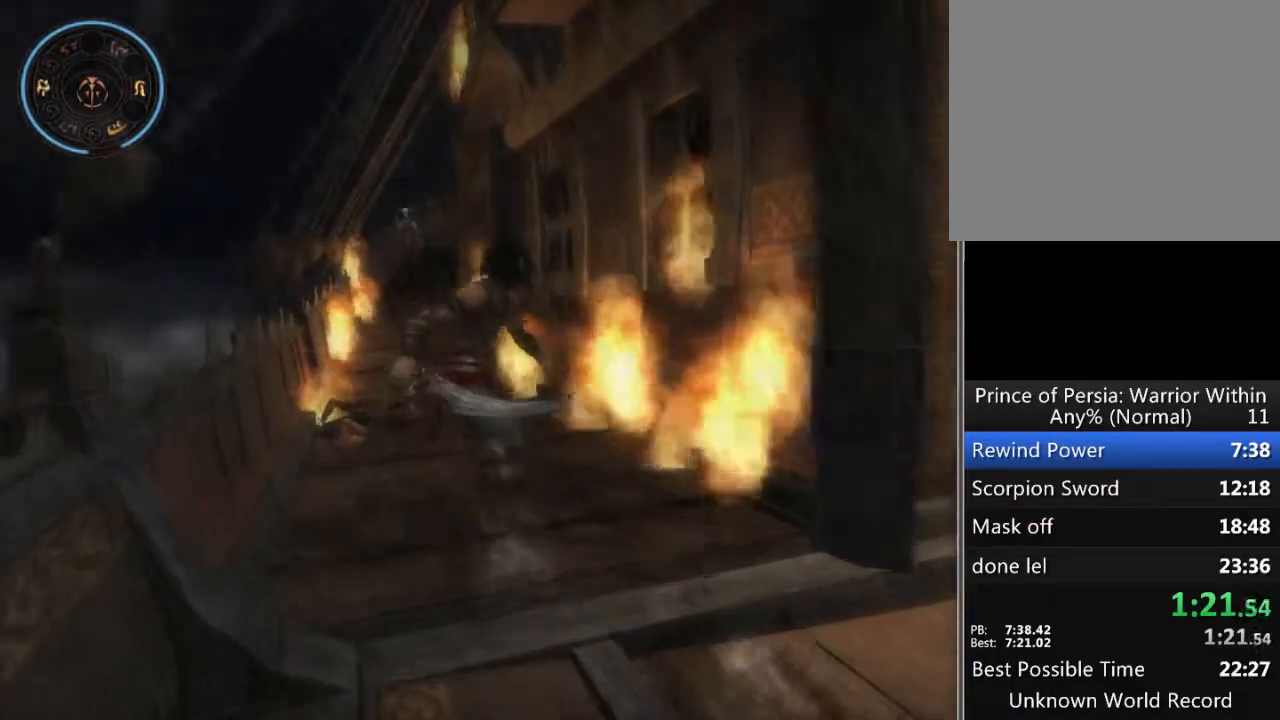
{"buttons": [], "left_stick": "up", "right_stick": "center", "events": [[400, "left_stick", "up"]]}
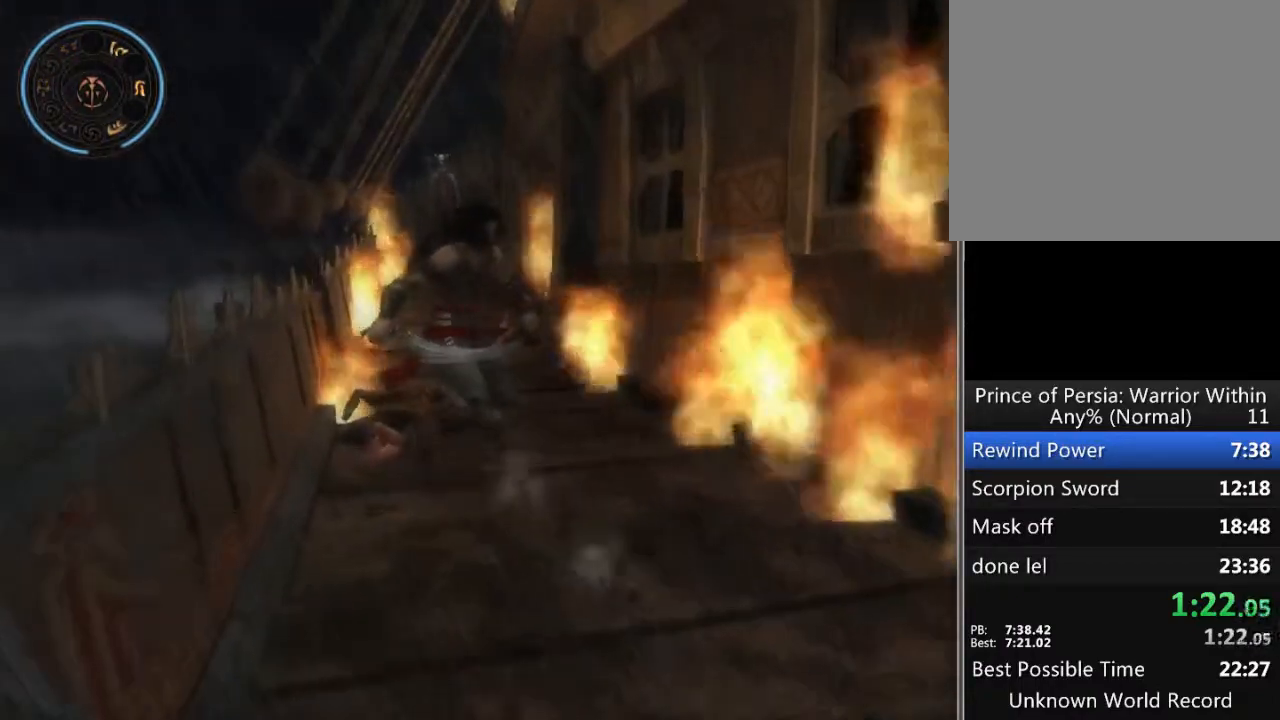
{"buttons": [], "left_stick": "up", "right_stick": "center", "events": []}
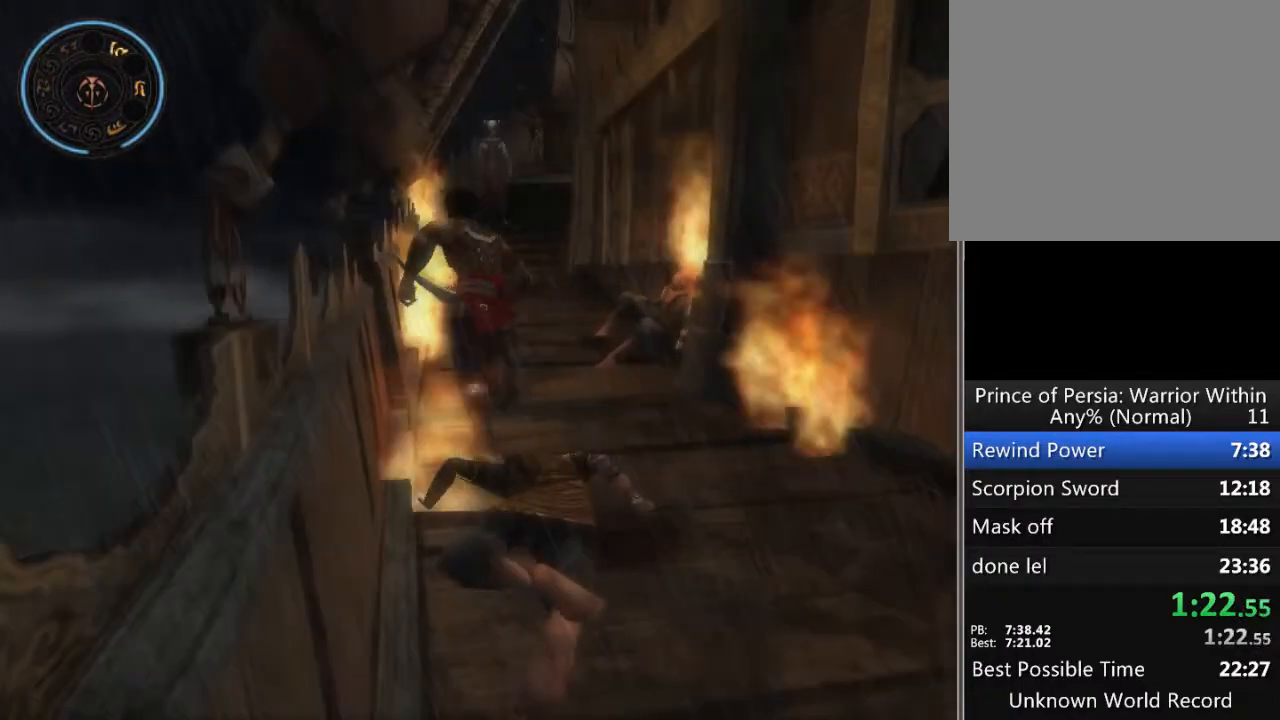
{"buttons": [], "left_stick": "up", "right_stick": "center", "events": []}
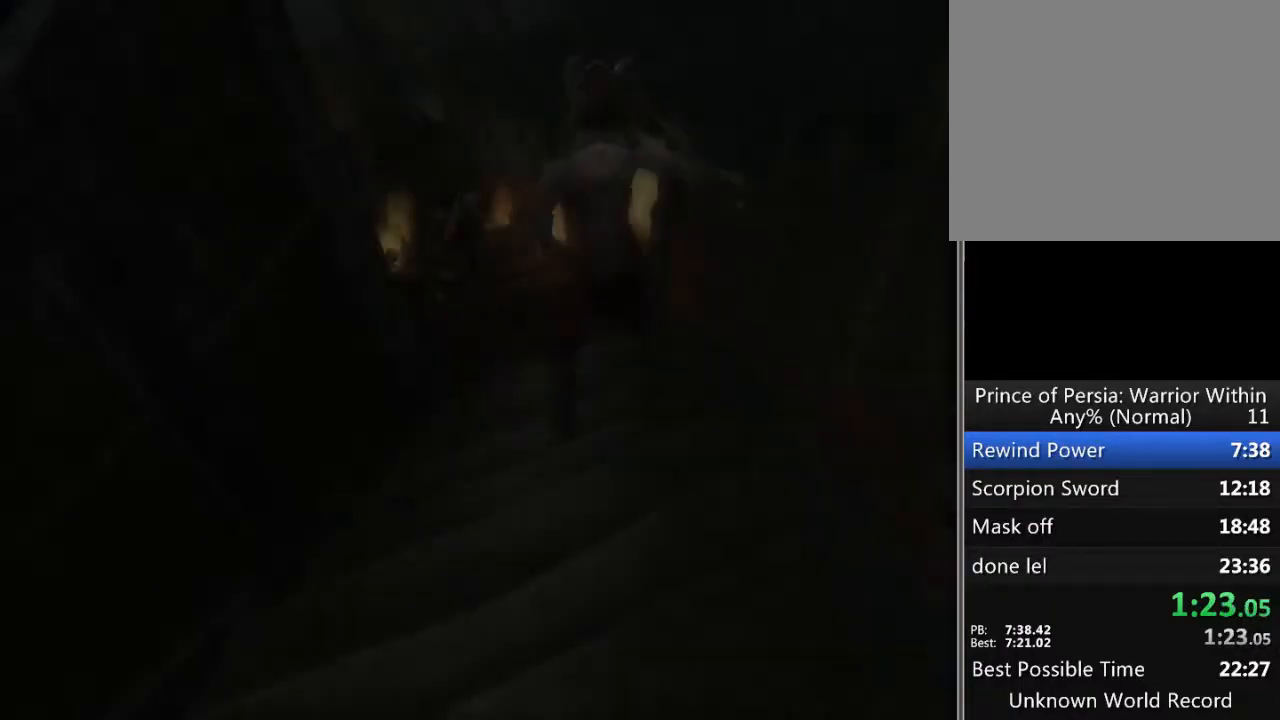
{"buttons": [], "left_stick": "up", "right_stick": "center", "events": []}
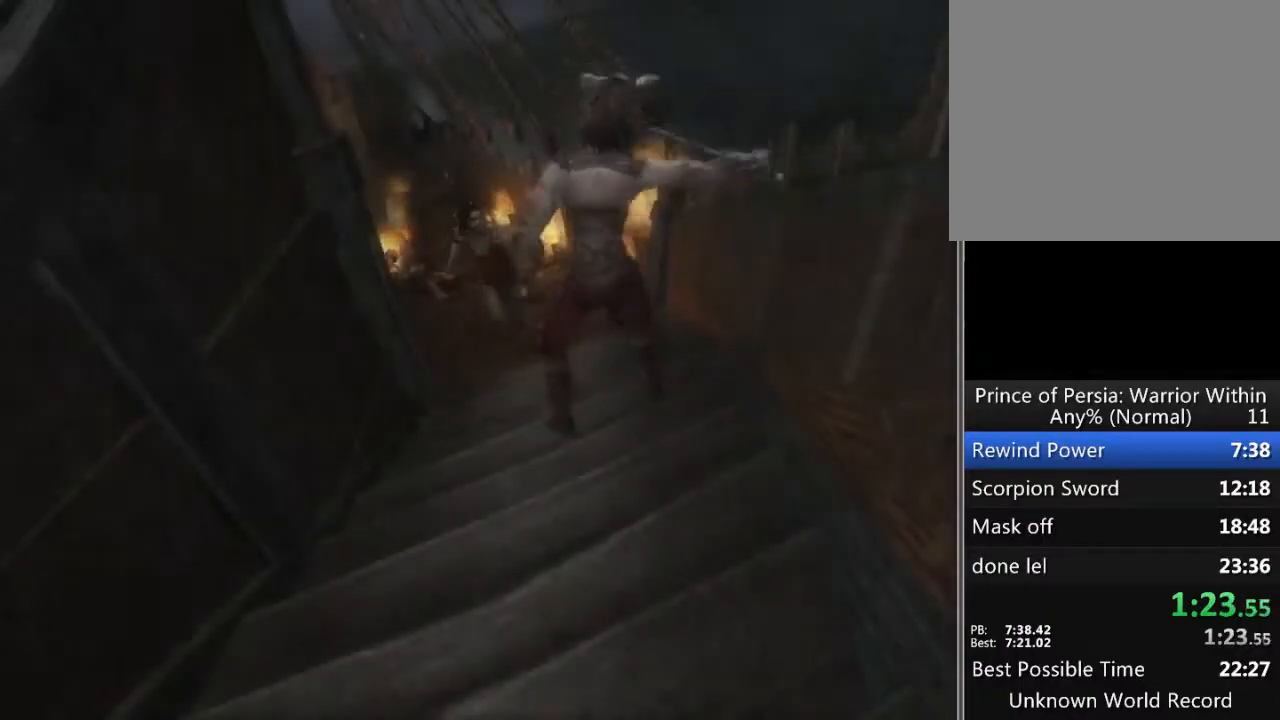
{"buttons": [], "left_stick": "center", "right_stick": "center", "events": [[133, "left_stick", "center"]]}